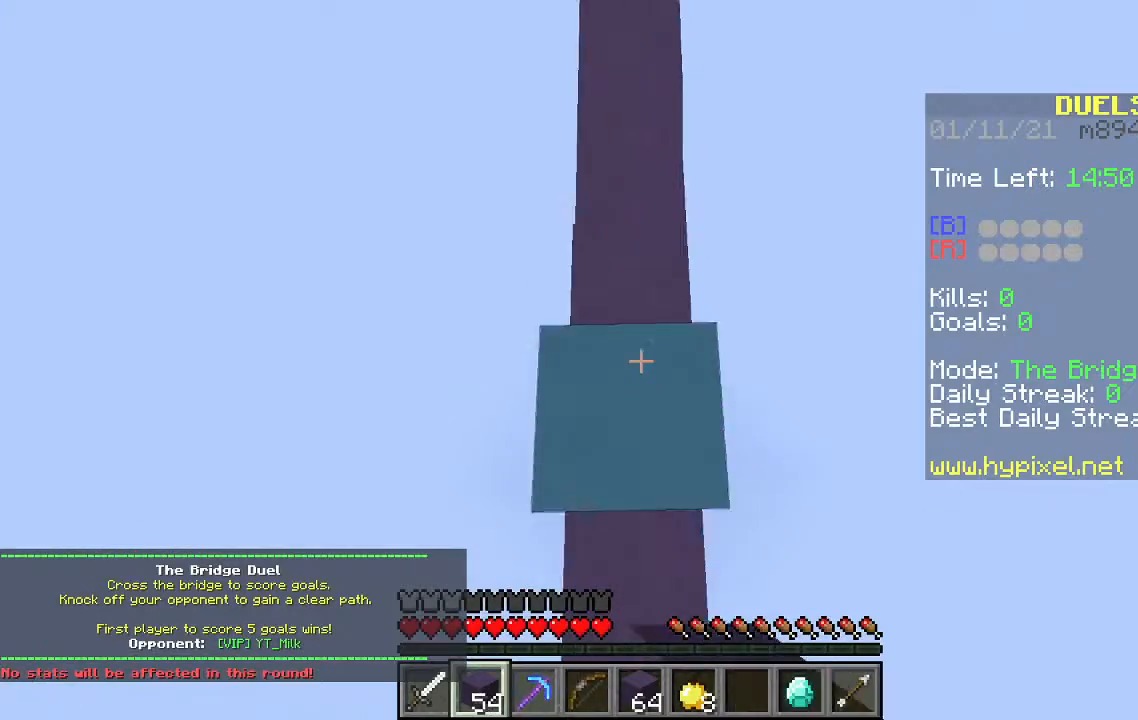
Gameplay with keyboard and mouse; each line is a JSON object with the keys and mouse buttons held at the frame after it. "events" lists presses ("down") and releases ("up") of "a", "d", "s", "space", "w", "mouse_left" and "mouse_right" between this image and that frame as [ms after this image, input, new state], when the widget could be followed in between. "mouse_left", "mouse_right" = the "left", "right" buttons of the "mouse" list. No other keys are recorded. Fast repeated clicks can show as one long hold. Mouse movement is not recorded.
{"keys": ["space", "w"], "mouse": ["right"], "events": []}
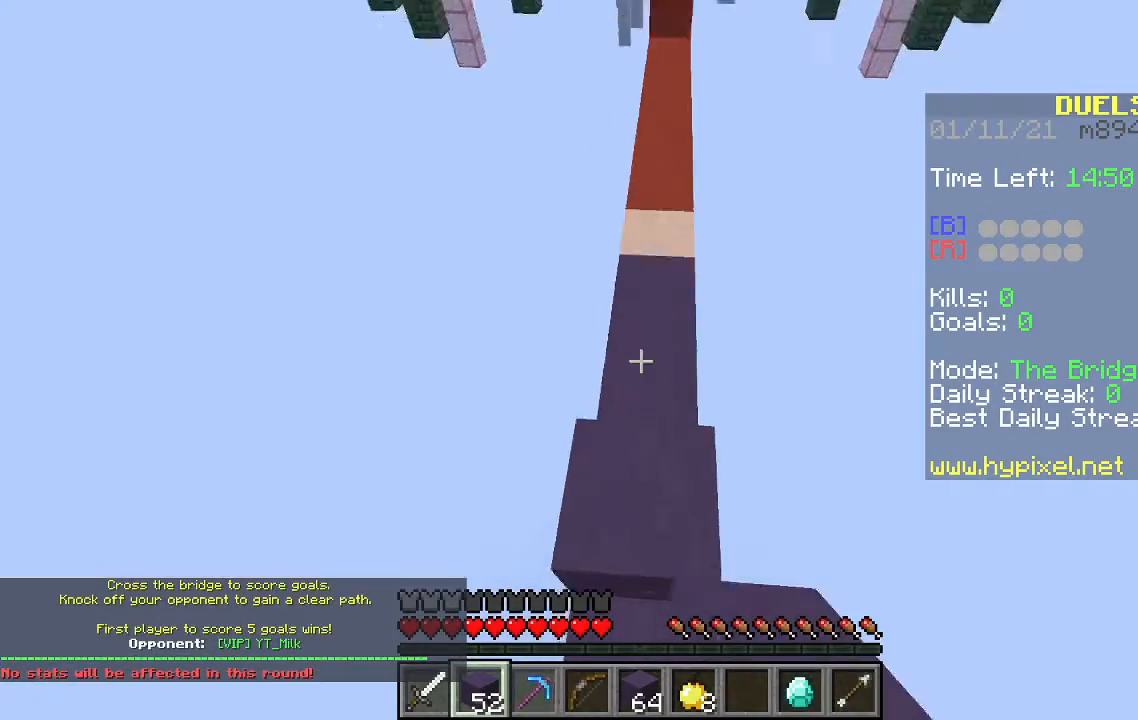
{"keys": ["space", "w"], "mouse": ["right"], "events": []}
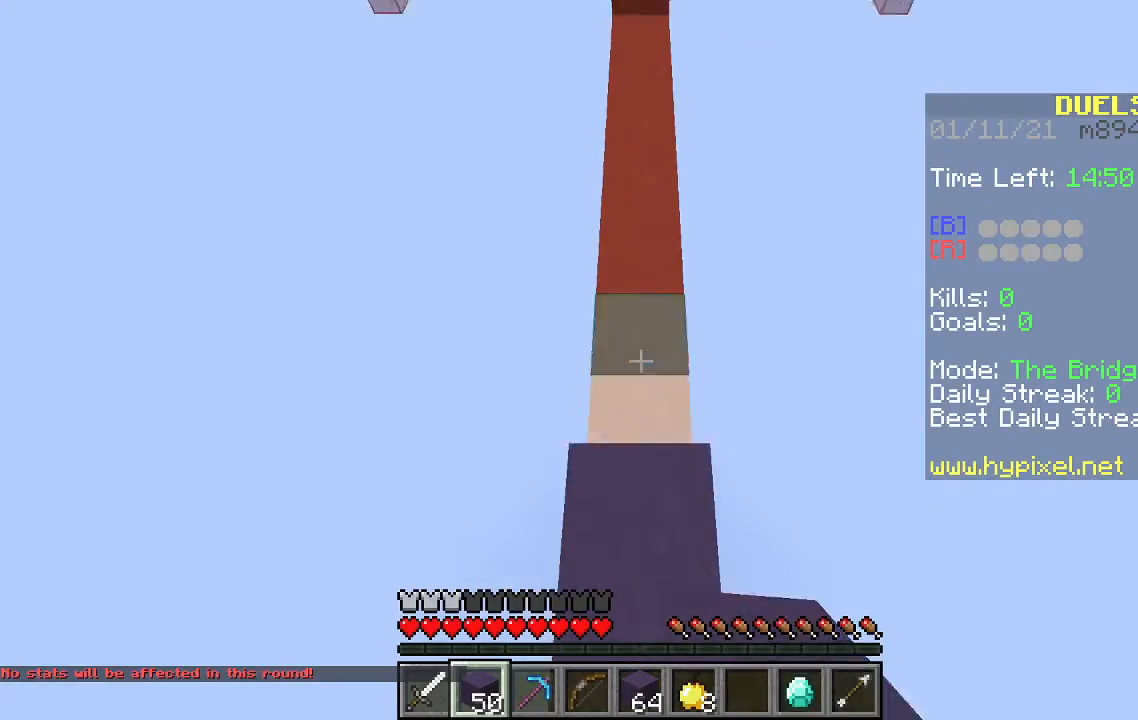
{"keys": ["space", "w"], "mouse": ["right"], "events": []}
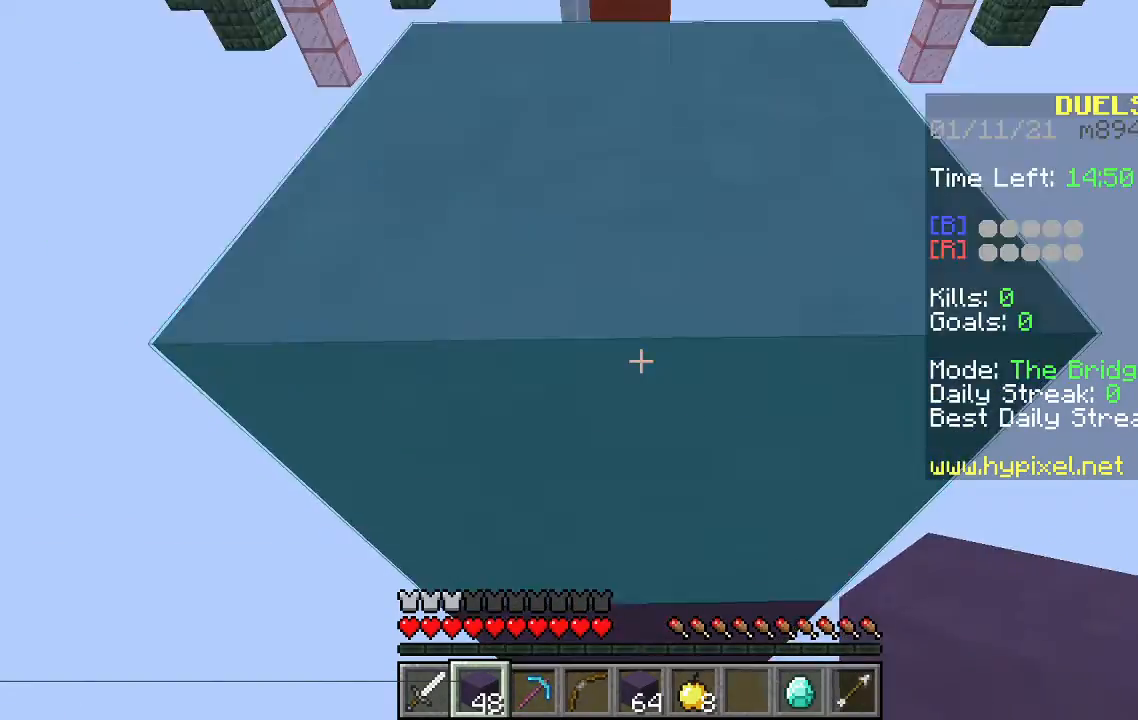
{"keys": ["space", "w"], "mouse": ["right"], "events": [[167, "mouse_right", "up"], [233, "mouse_right", "down"]]}
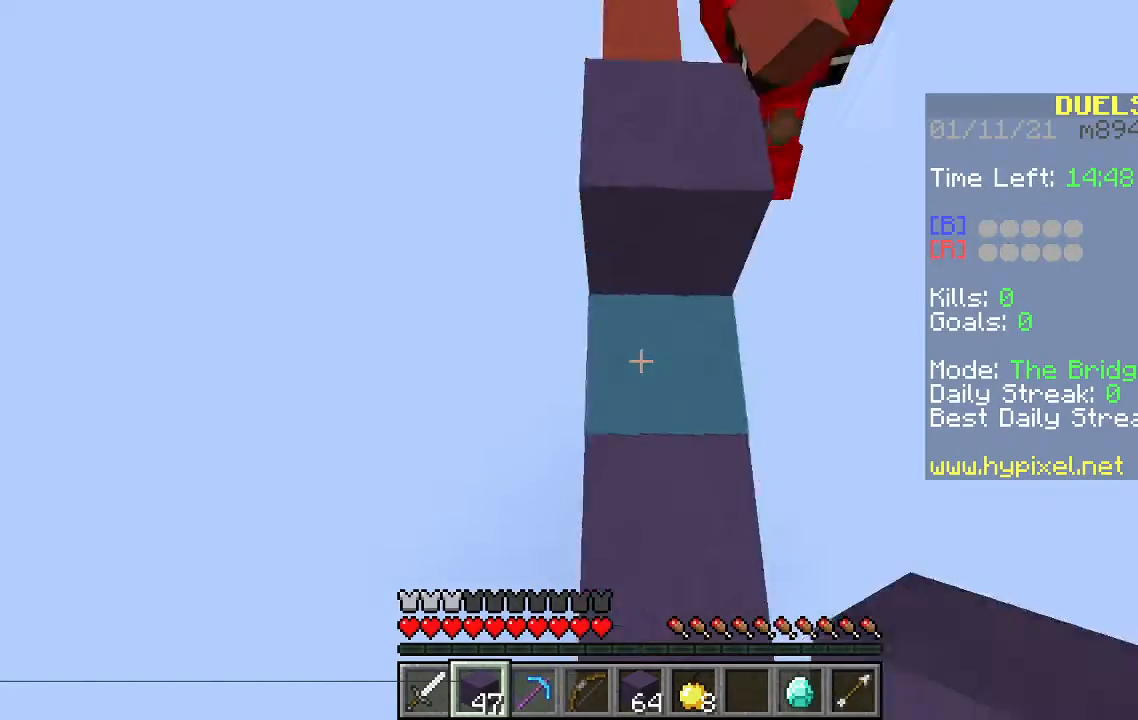
{"keys": ["d", "w"], "mouse": [], "events": [[67, "mouse_right", "up"], [133, "mouse_right", "down"], [233, "d", "down"], [233, "mouse_right", "up"], [333, "space", "up"]]}
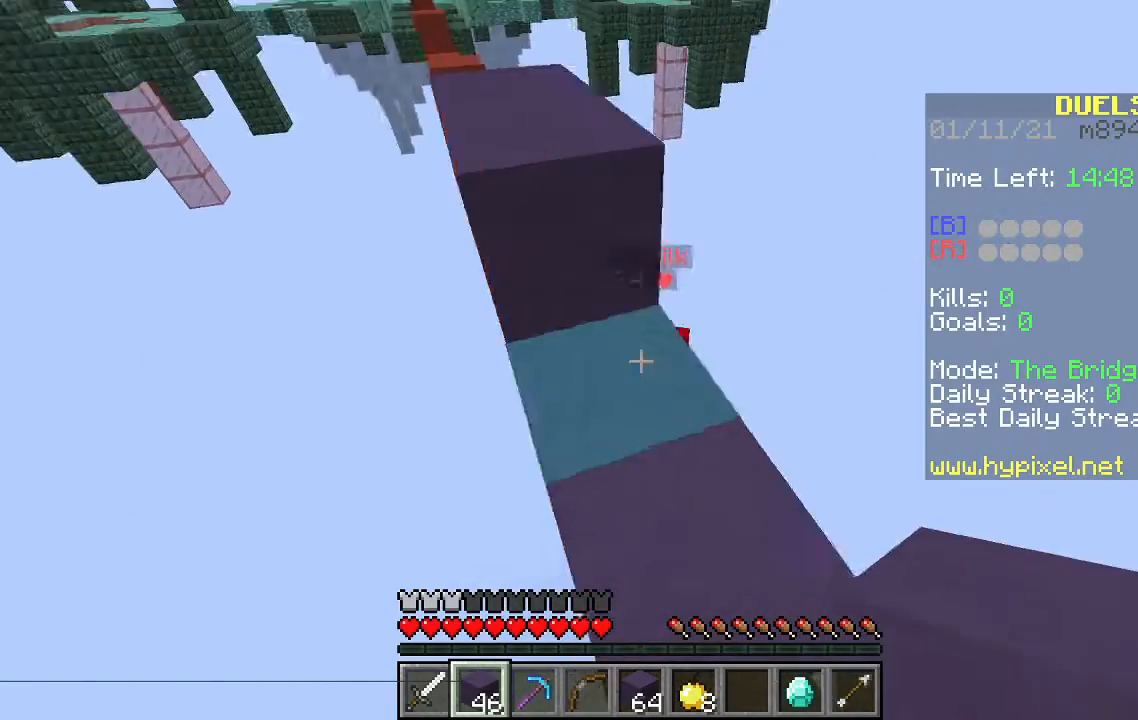
{"keys": ["w"], "mouse": [], "events": [[133, "w", "up"], [167, "d", "up"], [400, "w", "down"]]}
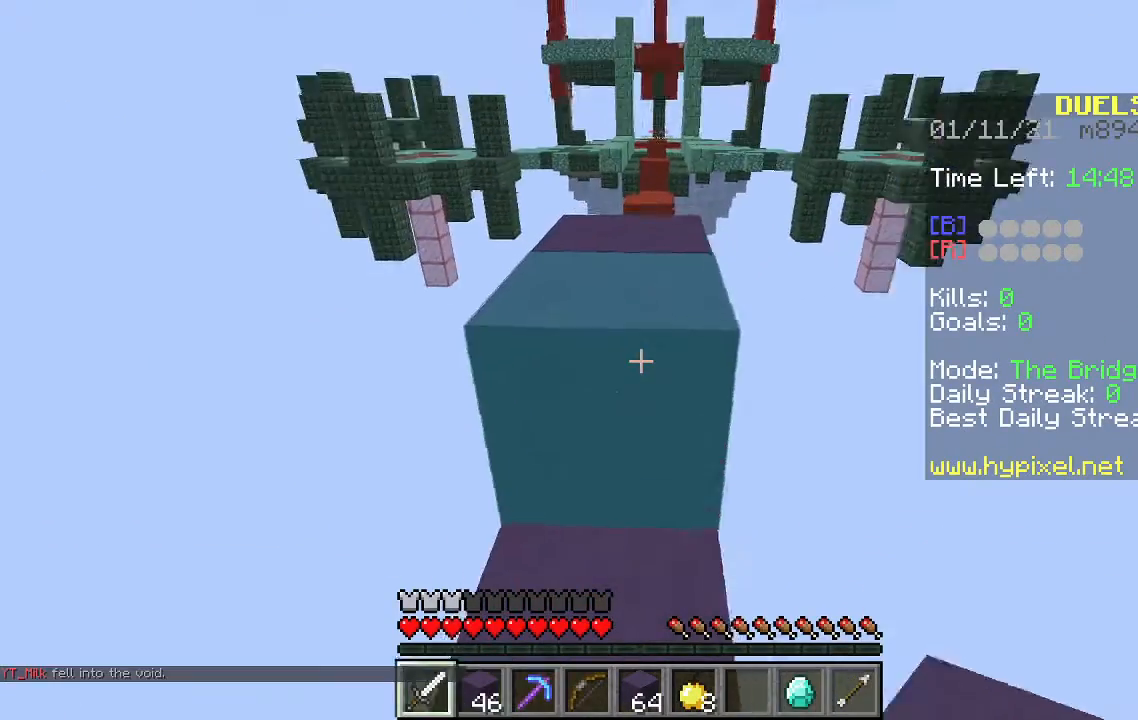
{"keys": ["w"], "mouse": [], "events": [[233, "space", "down"], [433, "space", "up"]]}
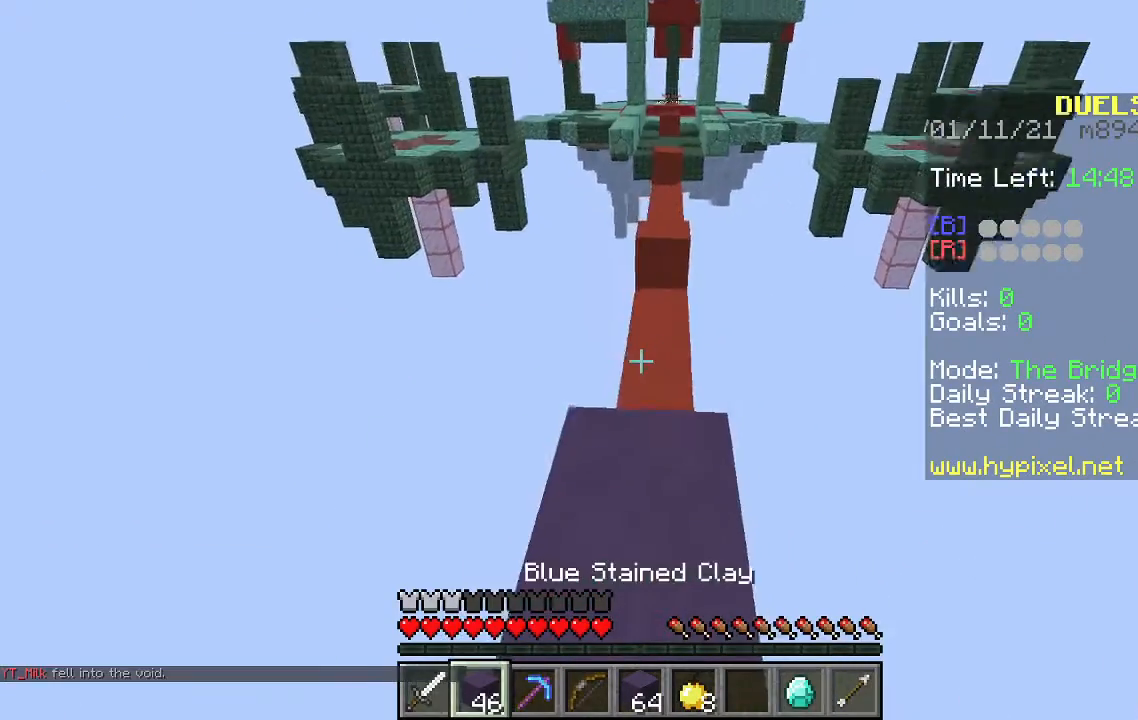
{"keys": ["s"], "mouse": ["right"], "events": [[67, "w", "up"], [167, "mouse_right", "down"], [333, "mouse_right", "up"], [400, "mouse_right", "down"], [433, "s", "down"]]}
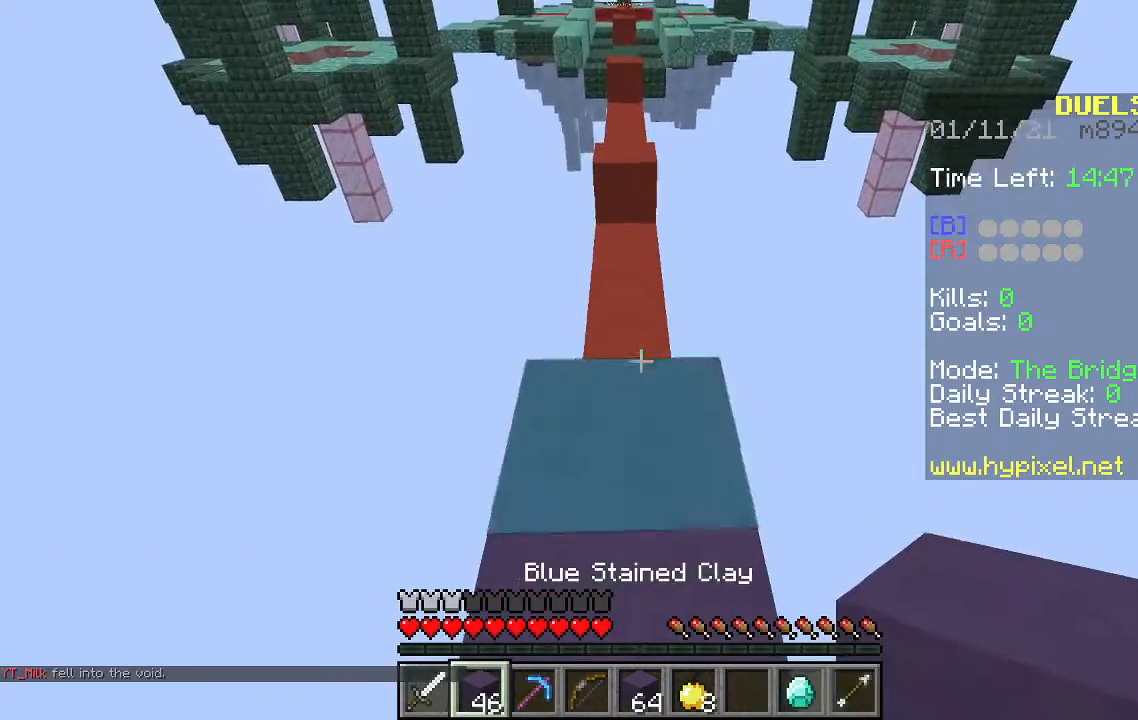
{"keys": [], "mouse": [], "events": [[67, "mouse_right", "up"], [167, "s", "up"], [233, "s", "down"], [333, "mouse_right", "down"], [400, "s", "up"], [433, "mouse_right", "up"]]}
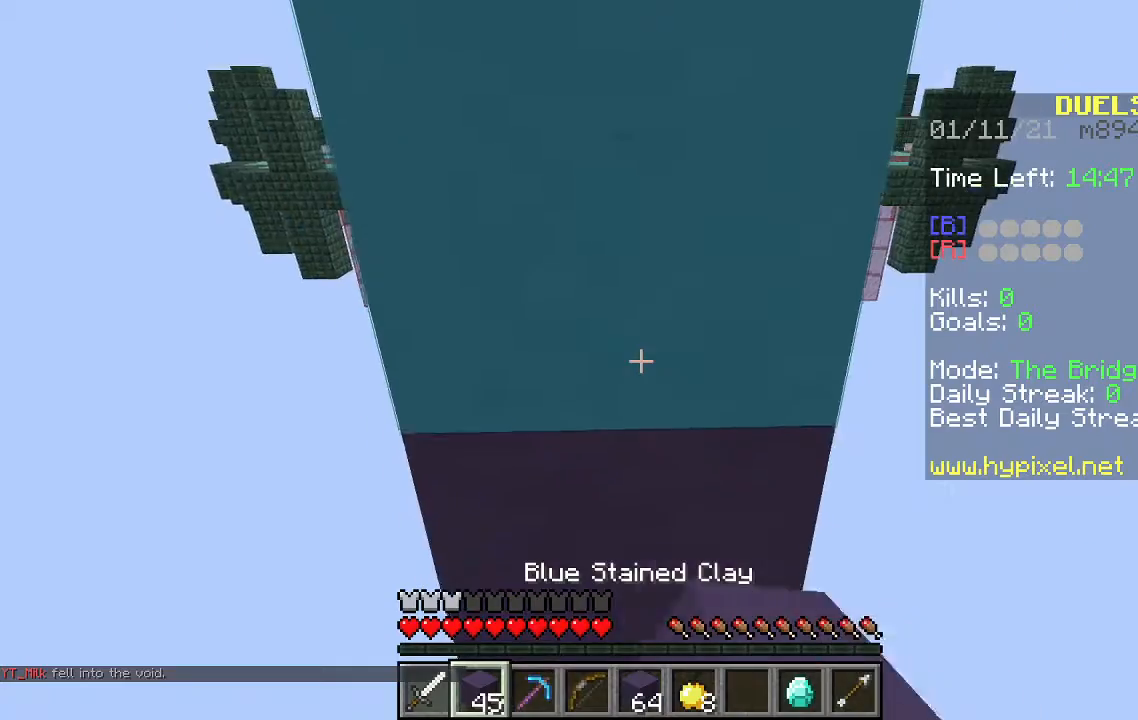
{"keys": ["space", "w"], "mouse": ["right"], "events": [[300, "space", "down"], [400, "mouse_right", "down"], [433, "w", "down"]]}
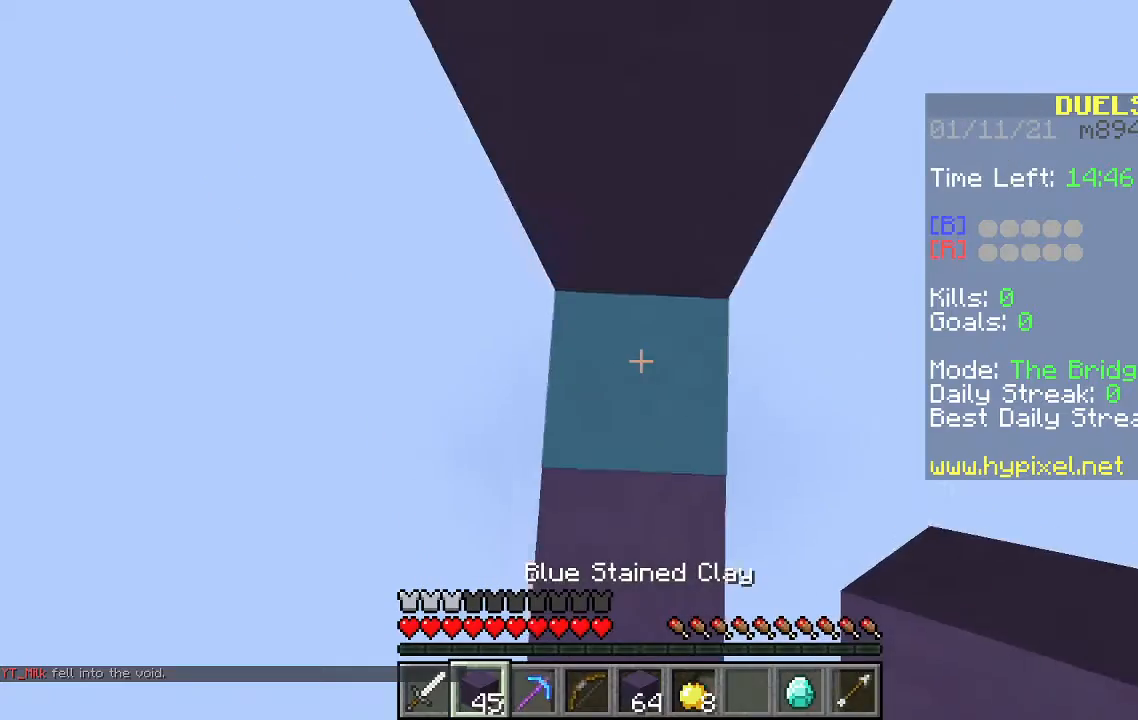
{"keys": [], "mouse": [], "events": [[33, "mouse_right", "up"], [33, "space", "up"], [133, "mouse_right", "down"], [300, "mouse_right", "up"], [367, "w", "up"]]}
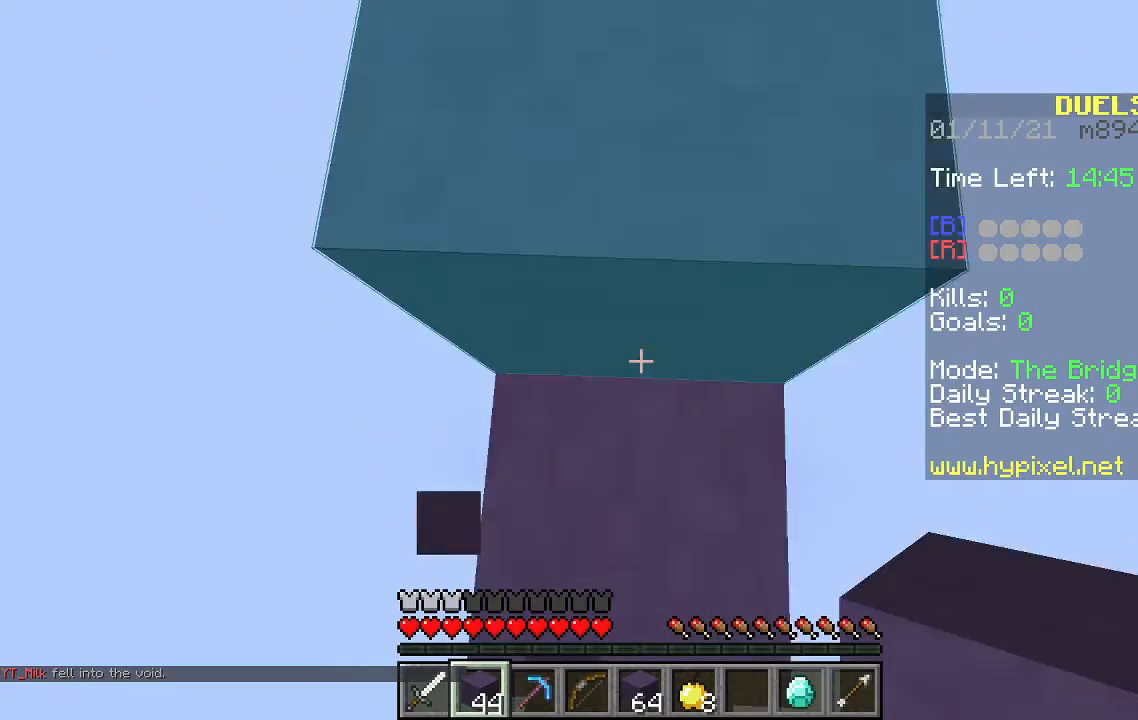
{"keys": ["w"], "mouse": [], "events": [[100, "w", "down"], [267, "space", "down"], [500, "space", "up"]]}
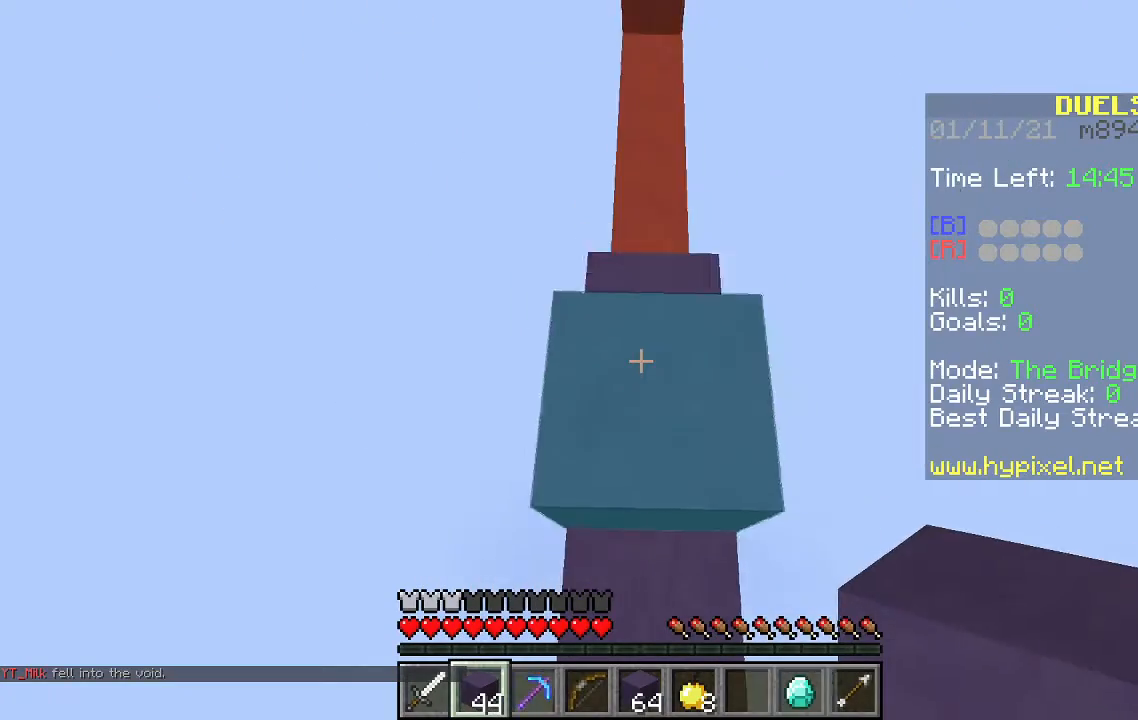
{"keys": [], "mouse": ["right"], "events": [[200, "mouse_right", "down"], [233, "w", "up"], [333, "s", "down"], [367, "mouse_right", "up"], [433, "mouse_right", "down"], [500, "s", "up"]]}
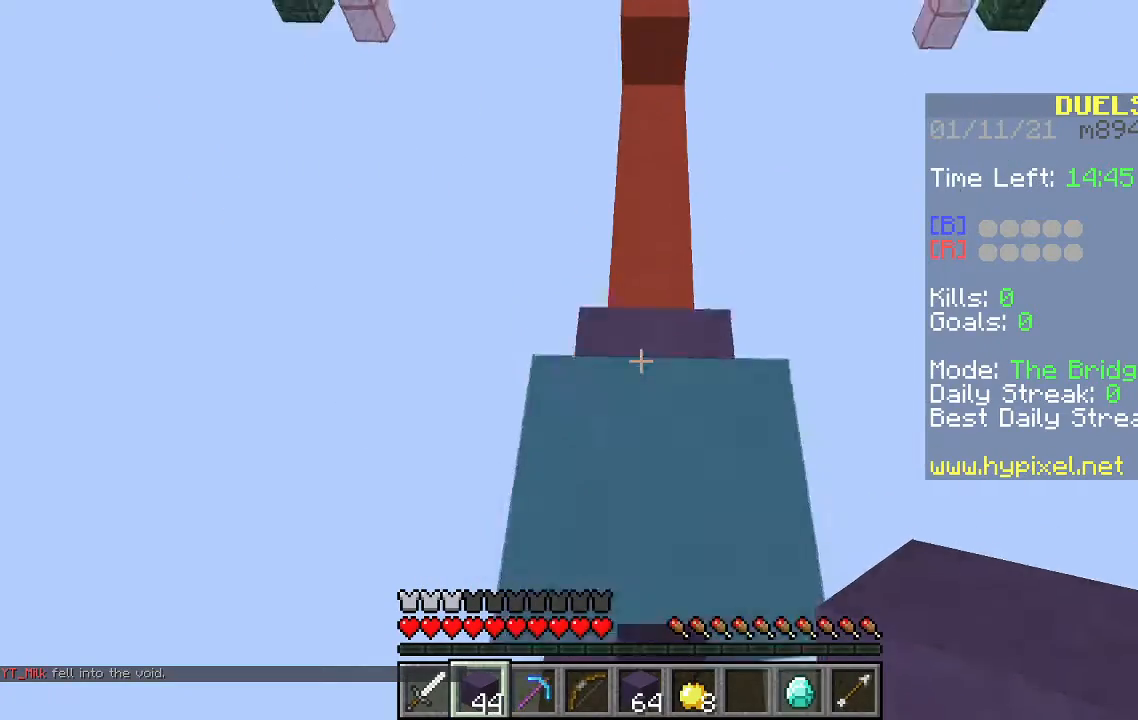
{"keys": ["w"], "mouse": [], "events": [[67, "mouse_right", "up"], [400, "w", "down"]]}
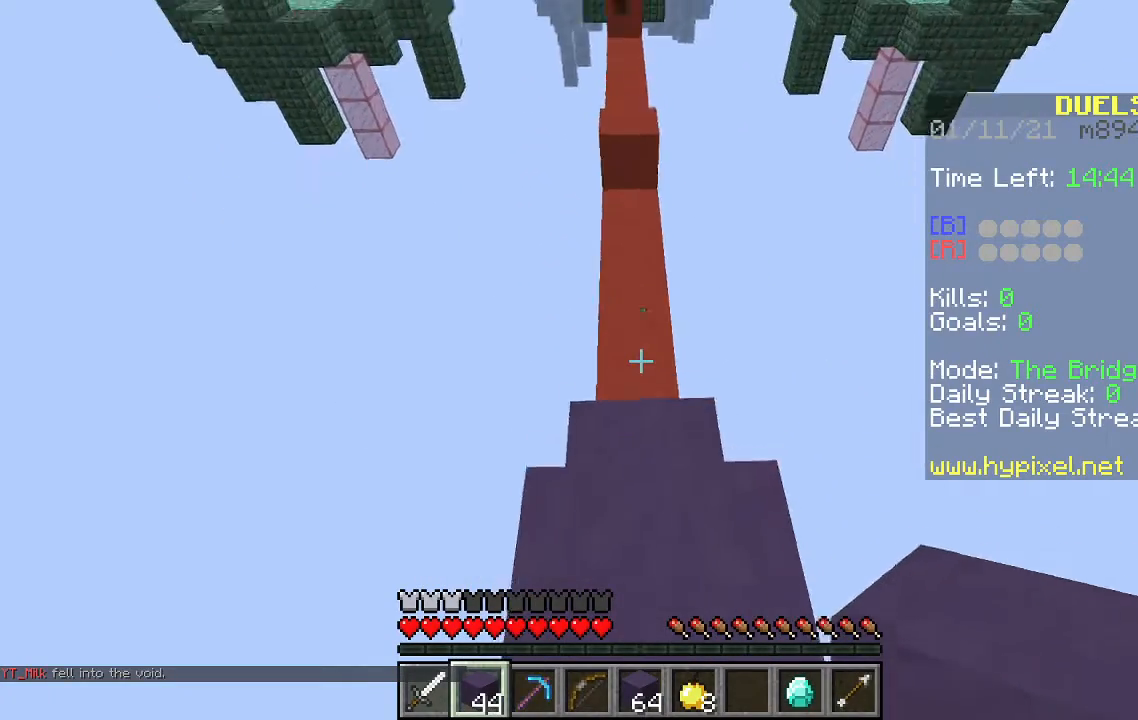
{"keys": [], "mouse": ["right"], "events": [[100, "mouse_right", "down"], [133, "w", "up"], [267, "mouse_right", "up"], [333, "mouse_right", "down"]]}
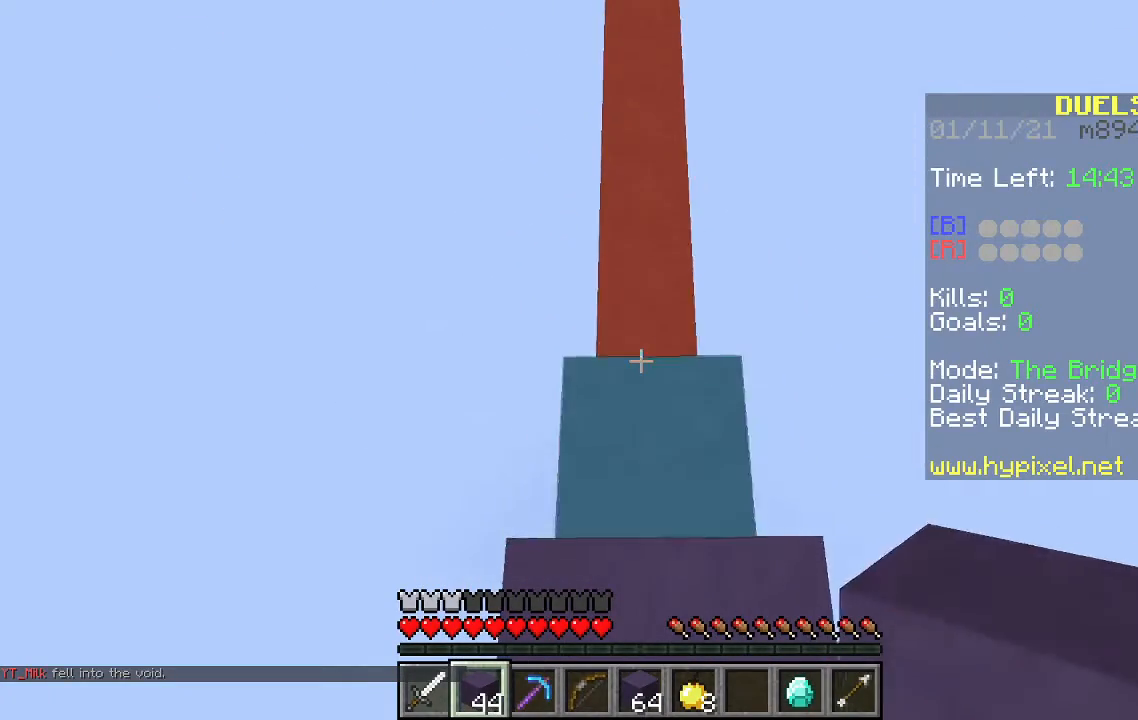
{"keys": ["s"], "mouse": ["right"], "events": [[100, "s", "down"], [333, "s", "up"], [367, "mouse_right", "up"], [400, "s", "down"], [500, "mouse_right", "down"]]}
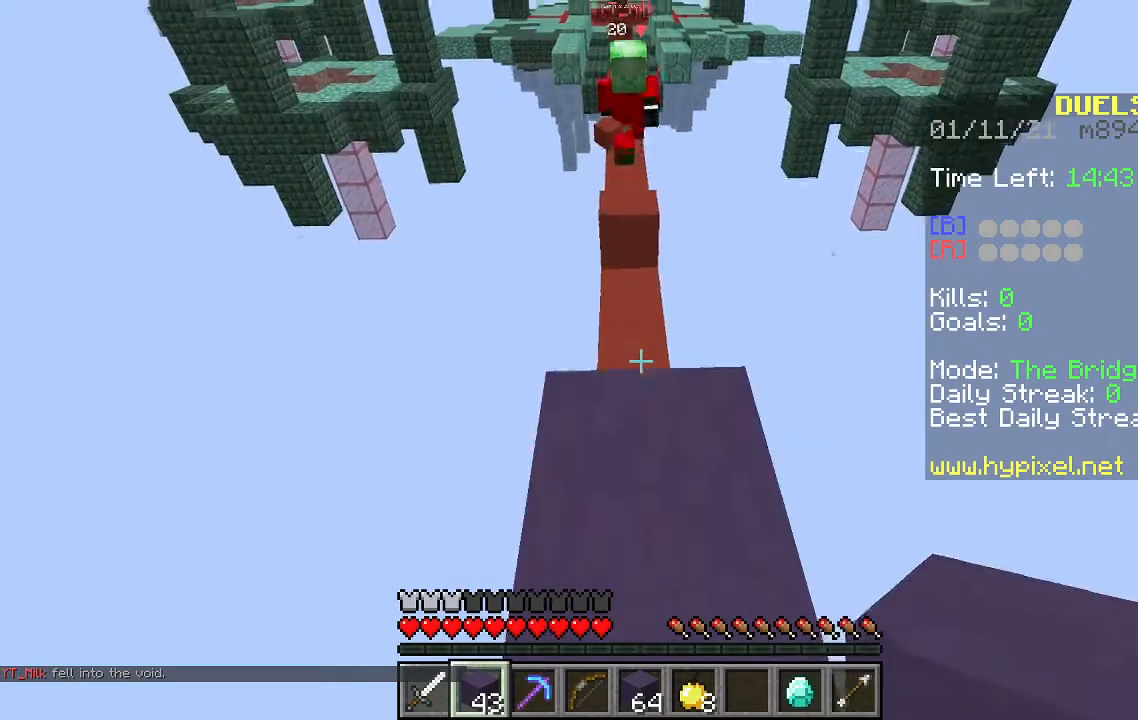
{"keys": [], "mouse": [], "events": [[133, "s", "up"], [167, "mouse_right", "up"]]}
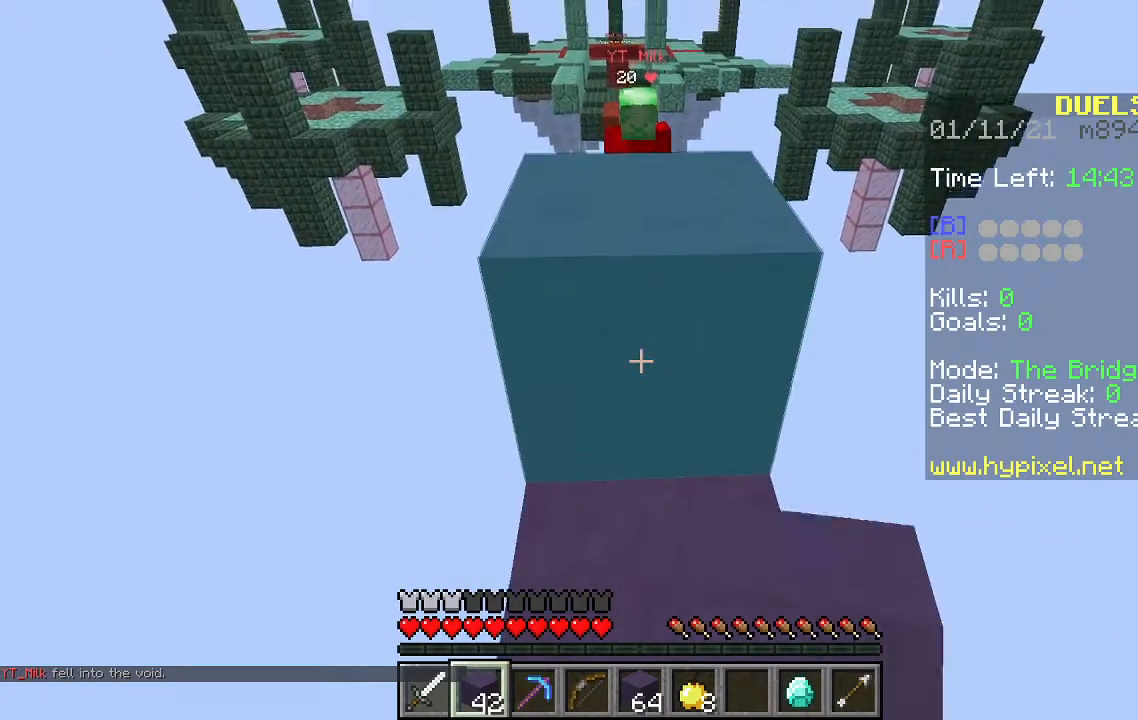
{"keys": ["s"], "mouse": [], "events": [[67, "w", "down"], [167, "space", "down"], [400, "space", "up"], [433, "w", "up"], [467, "s", "down"]]}
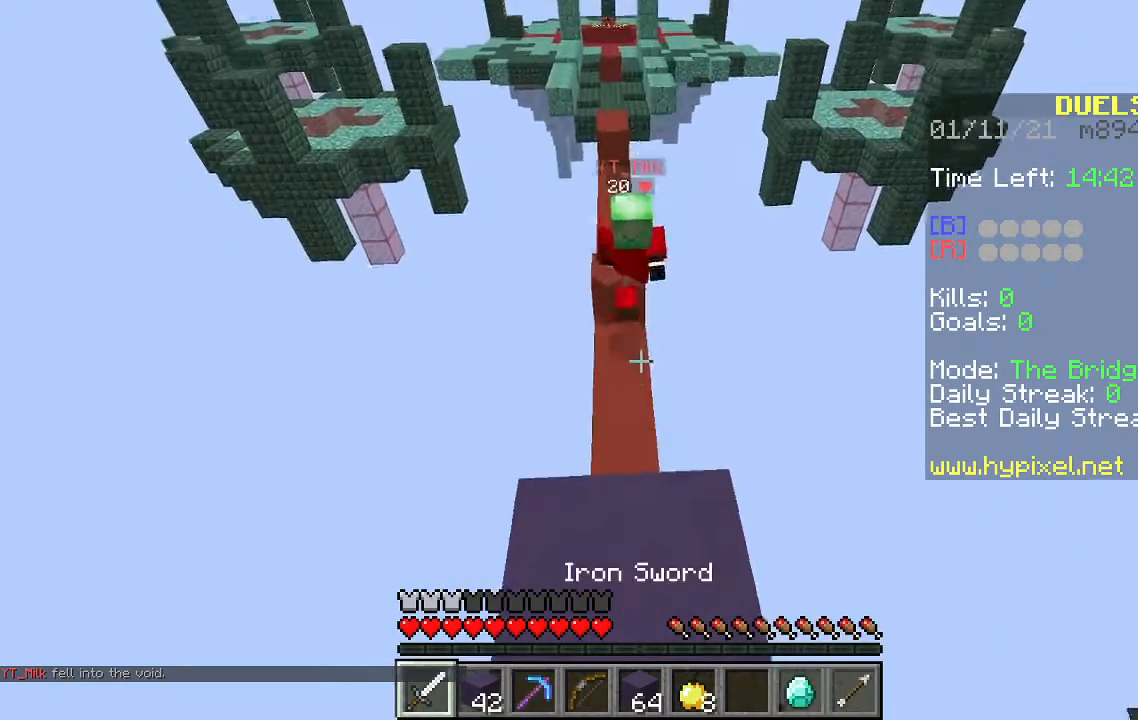
{"keys": ["w"], "mouse": [], "events": [[333, "s", "up"], [433, "w", "down"]]}
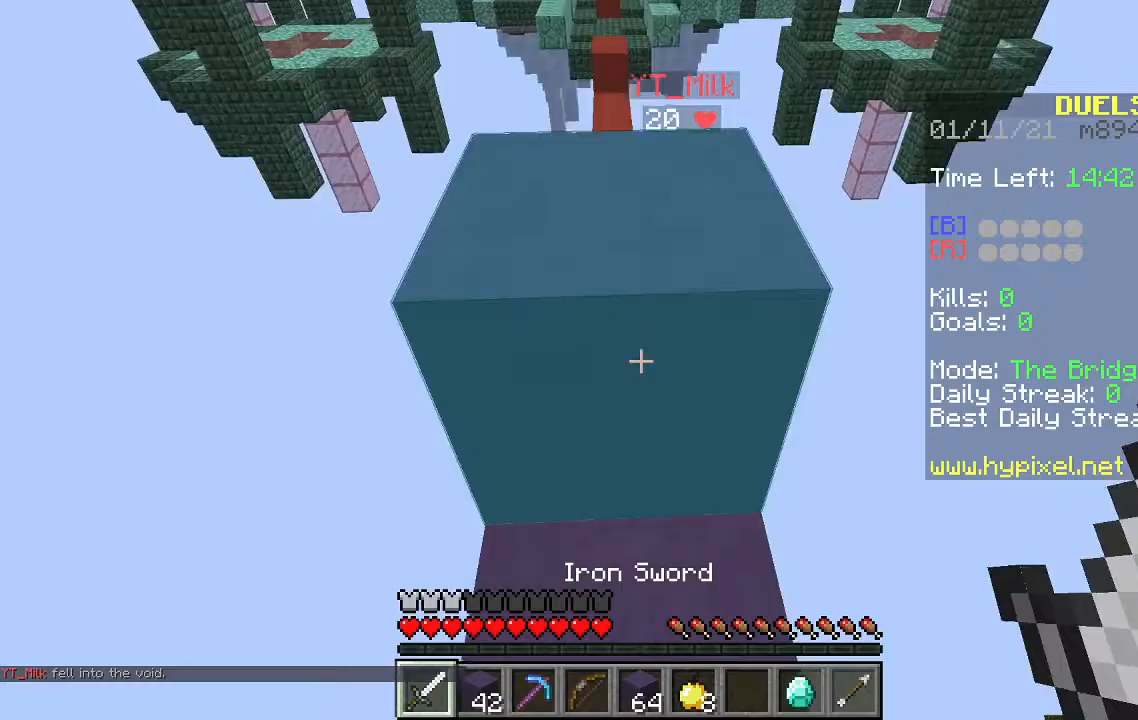
{"keys": [], "mouse": [], "events": [[100, "space", "down"], [300, "space", "up"], [300, "w", "up"]]}
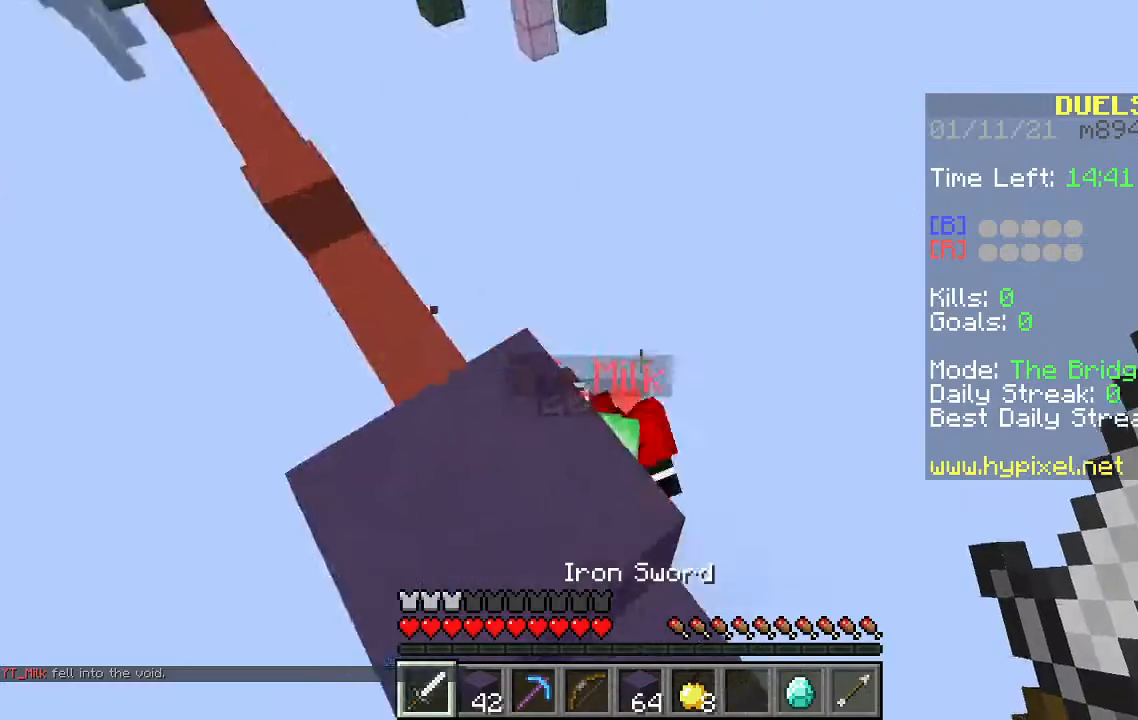
{"keys": ["d"], "mouse": ["left"], "events": [[133, "d", "down"], [133, "s", "down"], [167, "mouse_left", "down"], [500, "s", "up"]]}
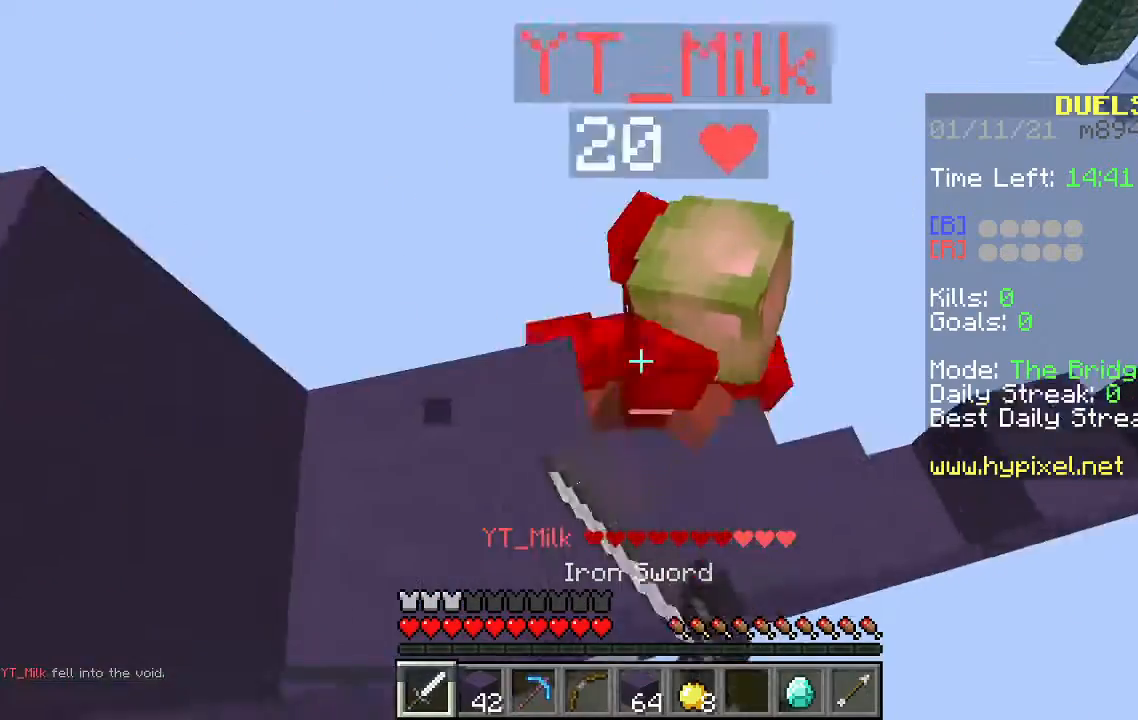
{"keys": [], "mouse": ["left"], "events": [[33, "w", "down"], [467, "d", "up"], [500, "w", "up"]]}
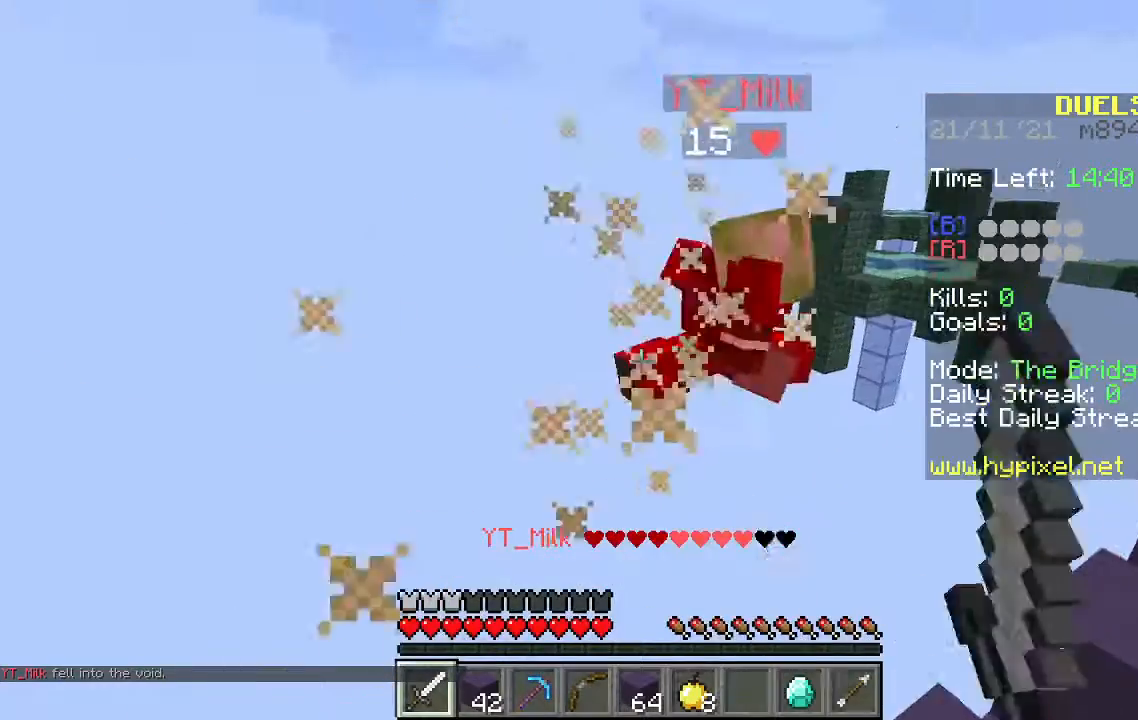
{"keys": [], "mouse": [], "events": [[33, "mouse_left", "up"]]}
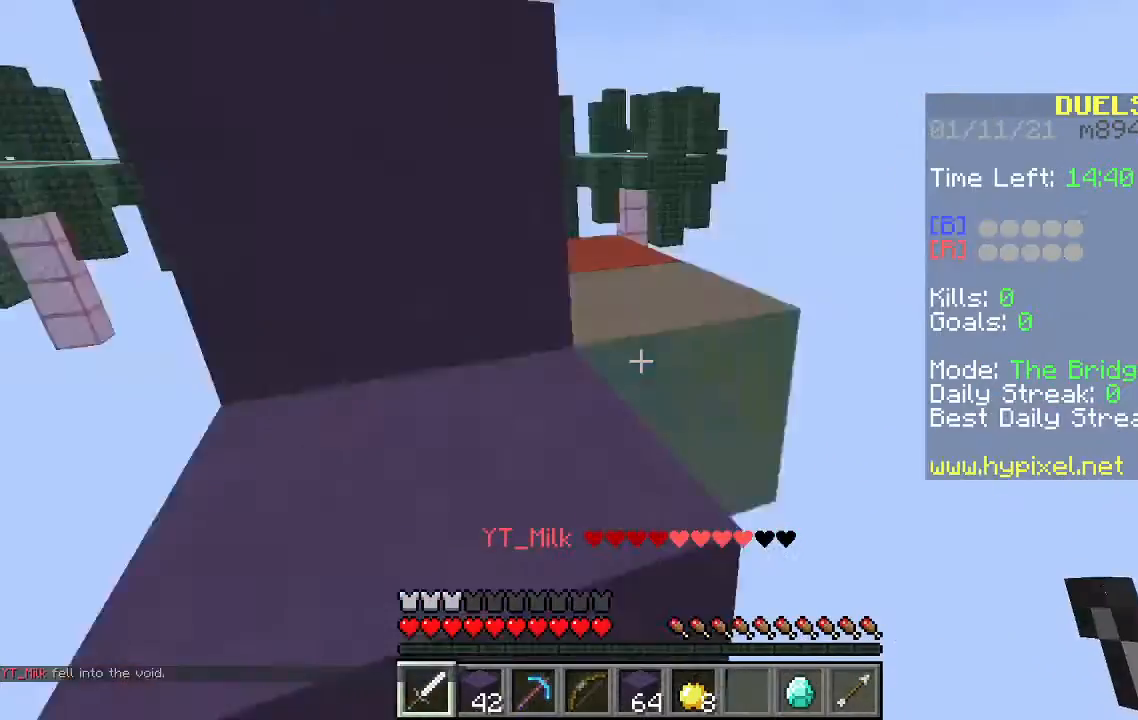
{"keys": ["space", "w"], "mouse": [], "events": [[200, "w", "down"], [233, "space", "down"]]}
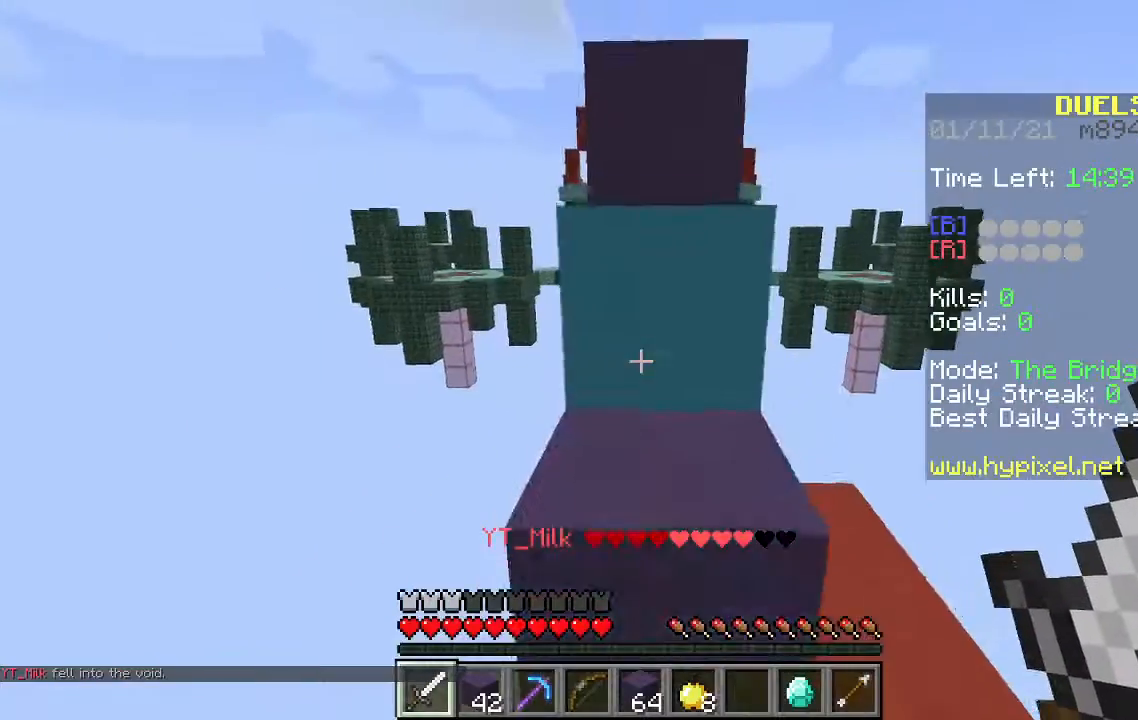
{"keys": ["w"], "mouse": [], "events": [[400, "space", "up"]]}
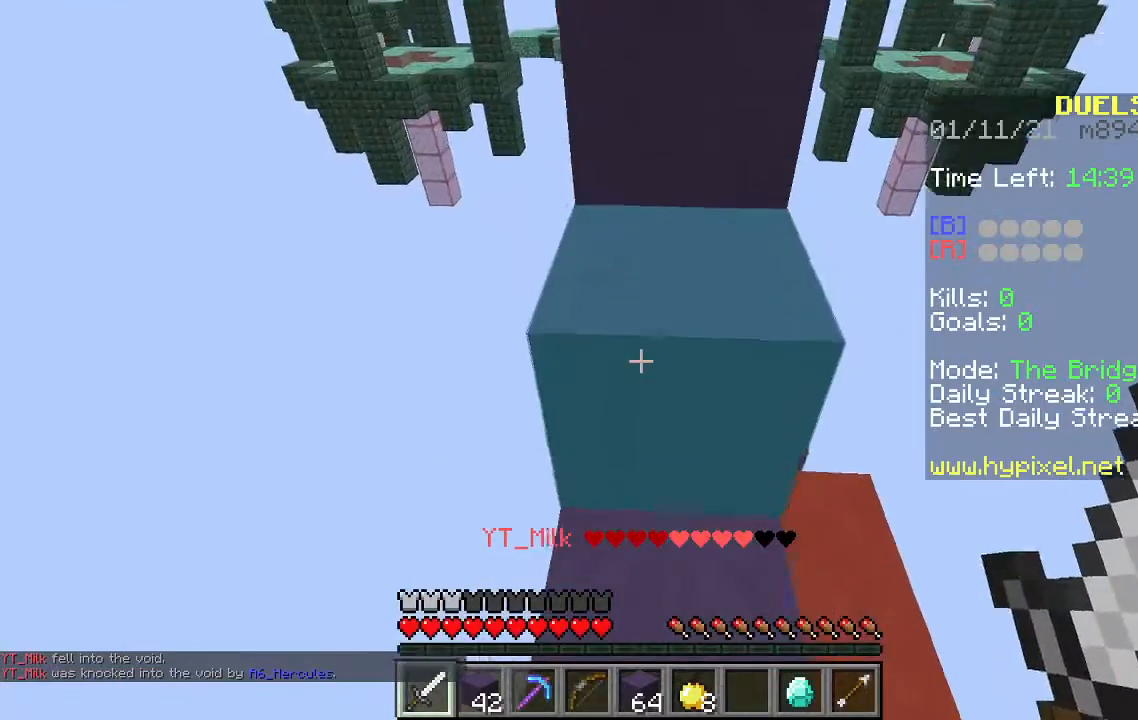
{"keys": [], "mouse": [], "events": [[100, "w", "up"], [233, "d", "down"], [367, "d", "up"]]}
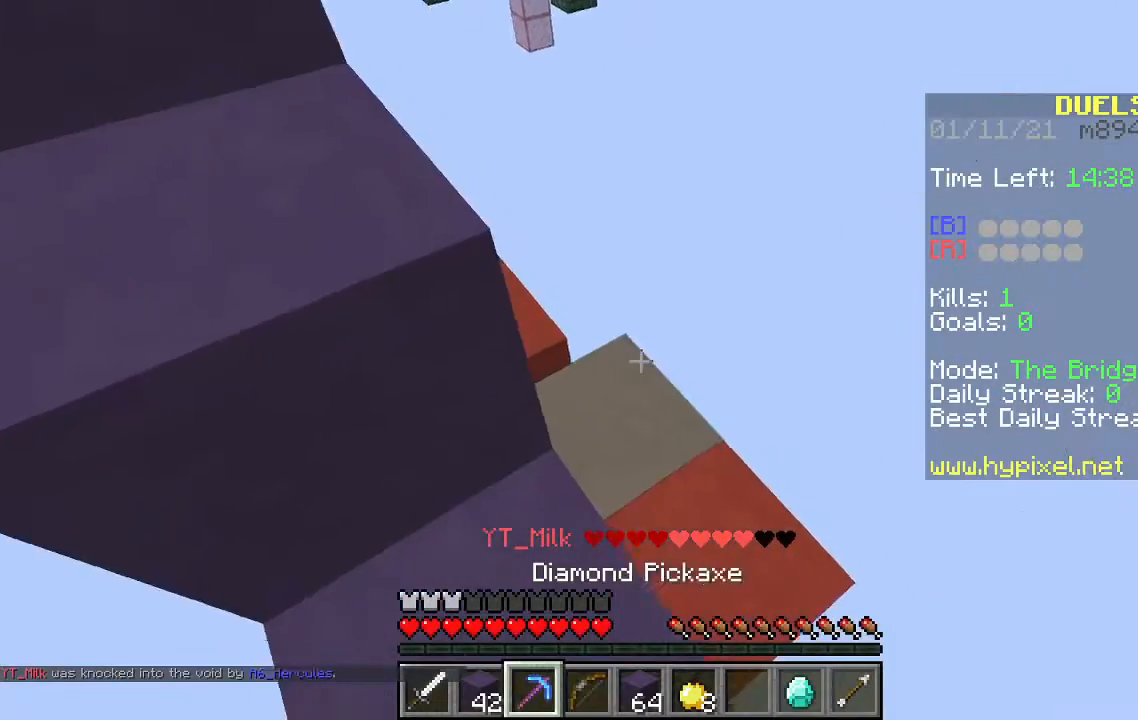
{"keys": ["d"], "mouse": ["left"], "events": [[267, "mouse_left", "down"], [333, "d", "down"]]}
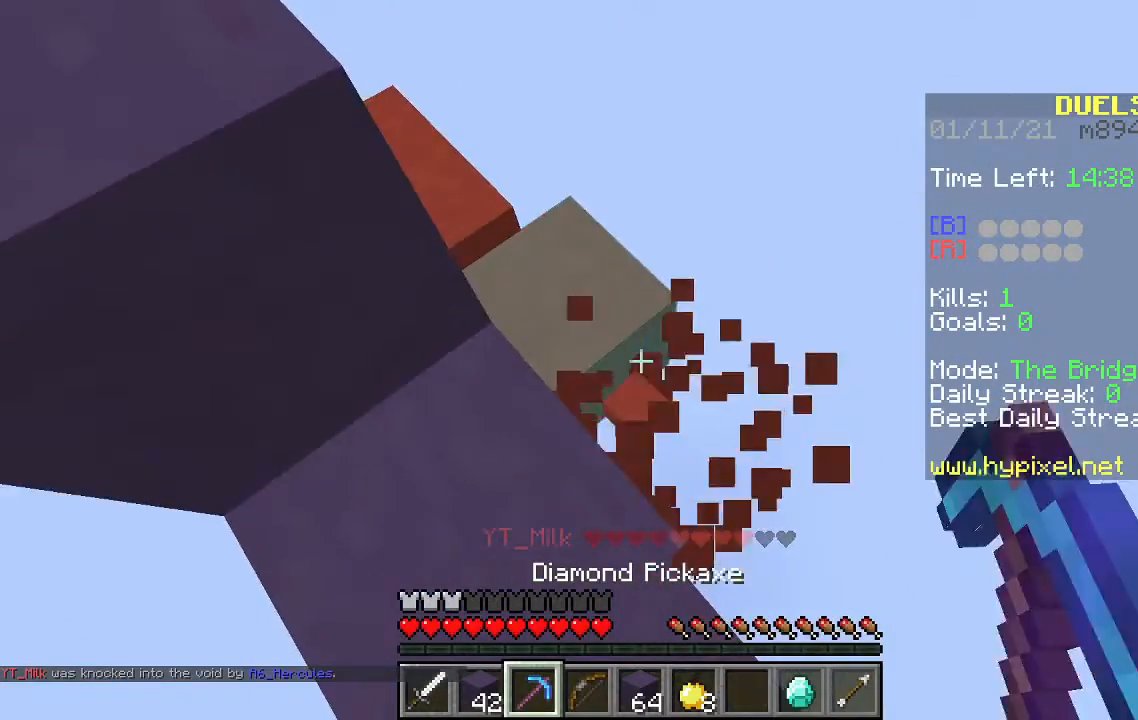
{"keys": ["w"], "mouse": ["left"], "events": [[67, "d", "up"], [200, "d", "down"], [233, "w", "down"], [433, "d", "up"]]}
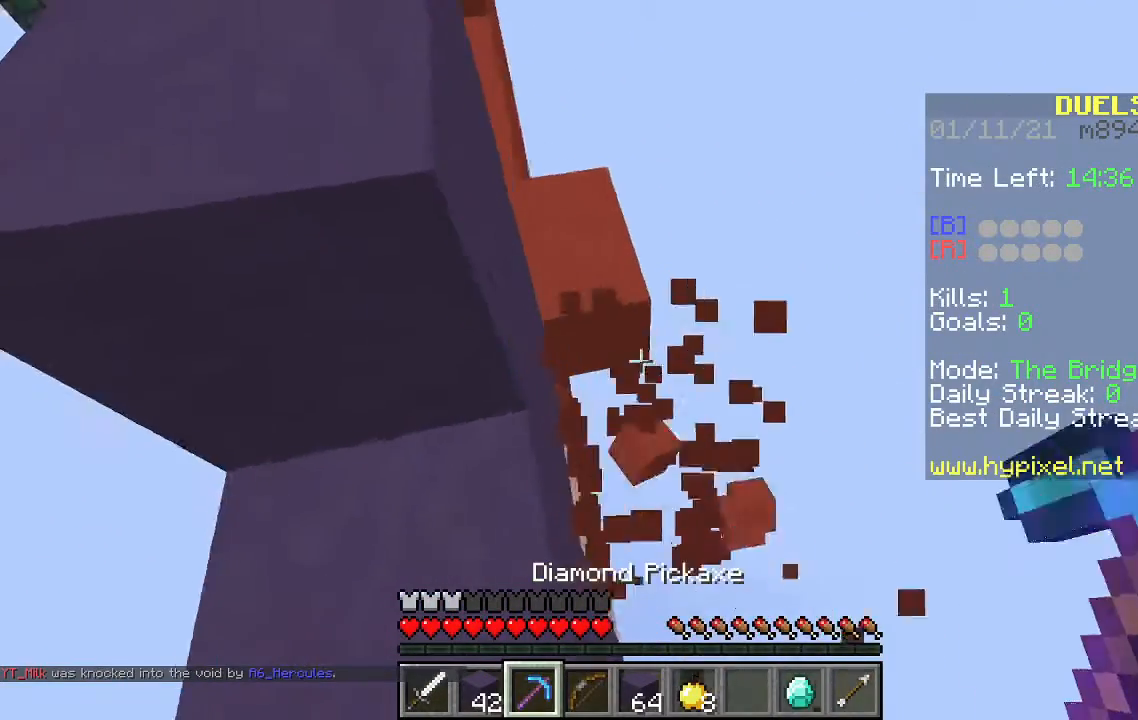
{"keys": ["w"], "mouse": ["left"], "events": []}
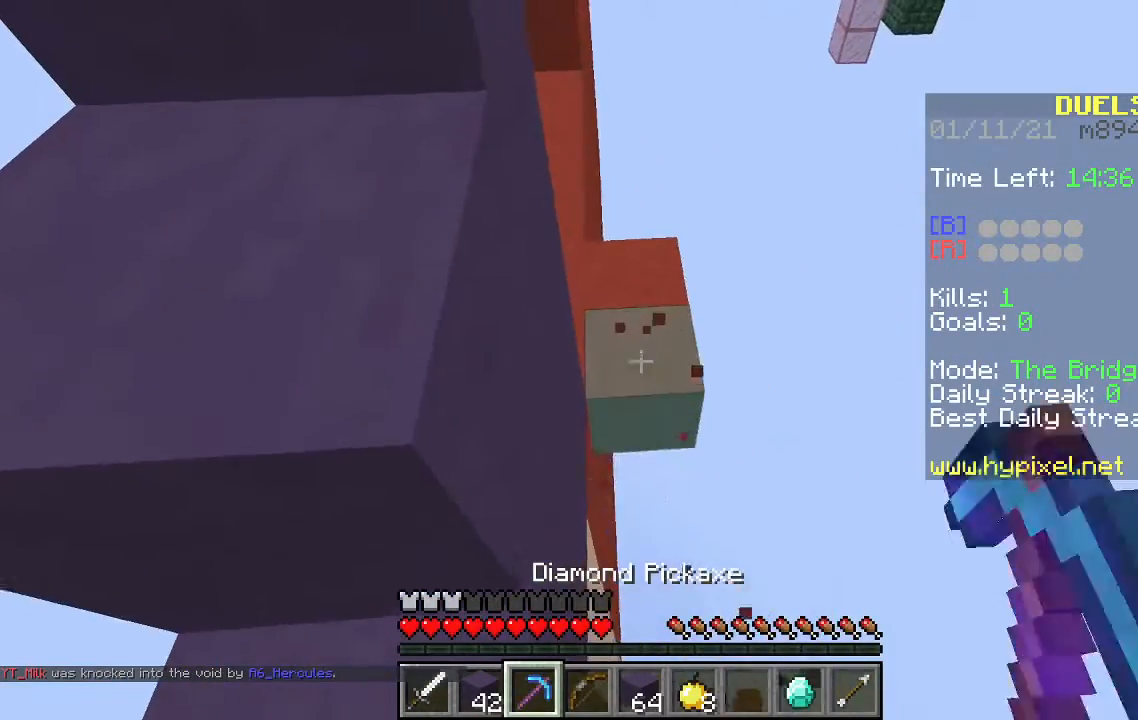
{"keys": ["w"], "mouse": ["left"], "events": [[133, "a", "down"], [367, "a", "up"]]}